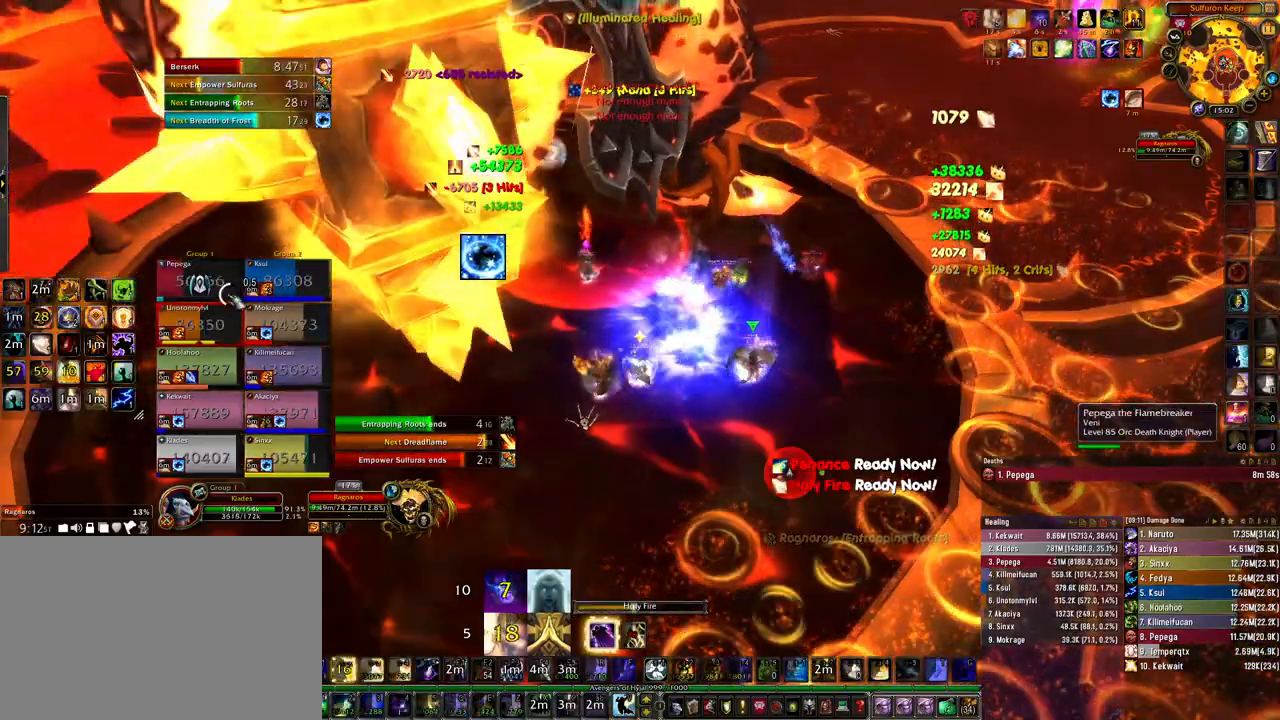
Gameplay with keyboard and mouse; each line is a JSON object with the keys and mouse buttons held at the frame after it. "events" lists presses ("down") and releases ("up") of "1", "2", "3", "4", "5", "a", "alt", "b", "c", "ctrl", "d", "e", "f", "g", "q", "r", "s", "shift", "space", "t", "tab", "tilde", "v", "w", "x", "z", "mouse_left", "mouse_wheel", "mouse_right", "mouse_mb4" and "mouse_mb5" between this image and that frame as [ms after this image, input, new state], when the widget could be followed in between. "mouse_left", "mouse_wheel", "mouse_right", "mouse_mb4", "mouse_mb5" = the "left", "wheel", "right", "mb4", "mb5" buttons of the "mouse" list. No other keys are recorded. "wheel" means that the mouse wheel is clicked or scrolled. Mouse movement is not recorded.
{"keys": [], "mouse": [], "events": []}
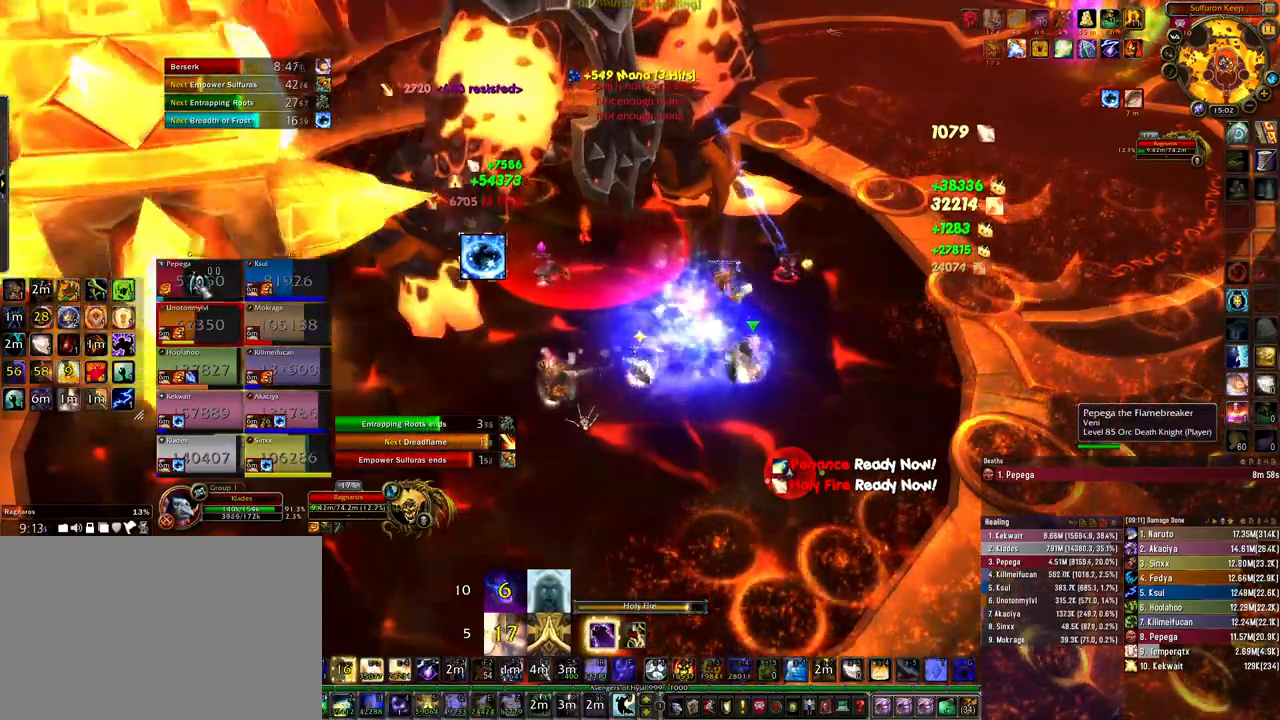
{"keys": [], "mouse": [], "events": [[300, "q", "down"], [400, "q", "up"]]}
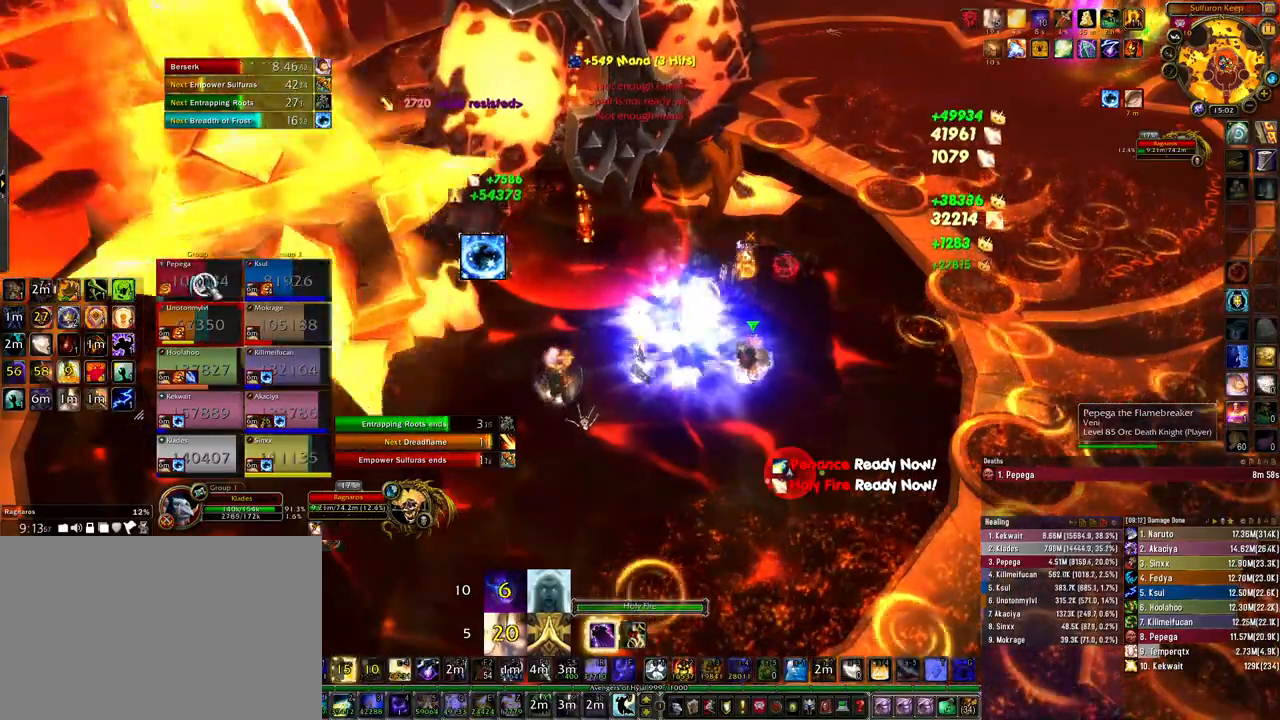
{"keys": ["3"], "mouse": [], "events": [[233, "shift", "down"], [300, "1", "down"], [367, "shift", "up"], [400, "1", "up"], [467, "3", "down"]]}
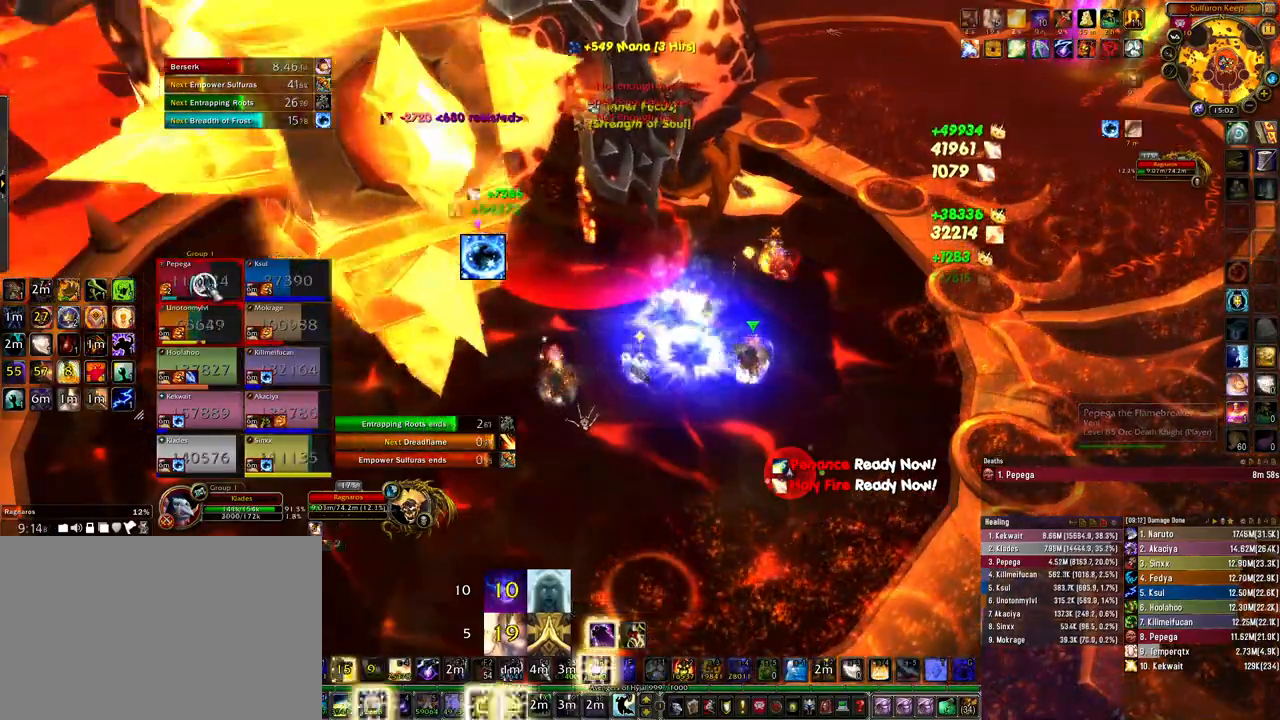
{"keys": [], "mouse": [], "events": [[100, "3", "up"]]}
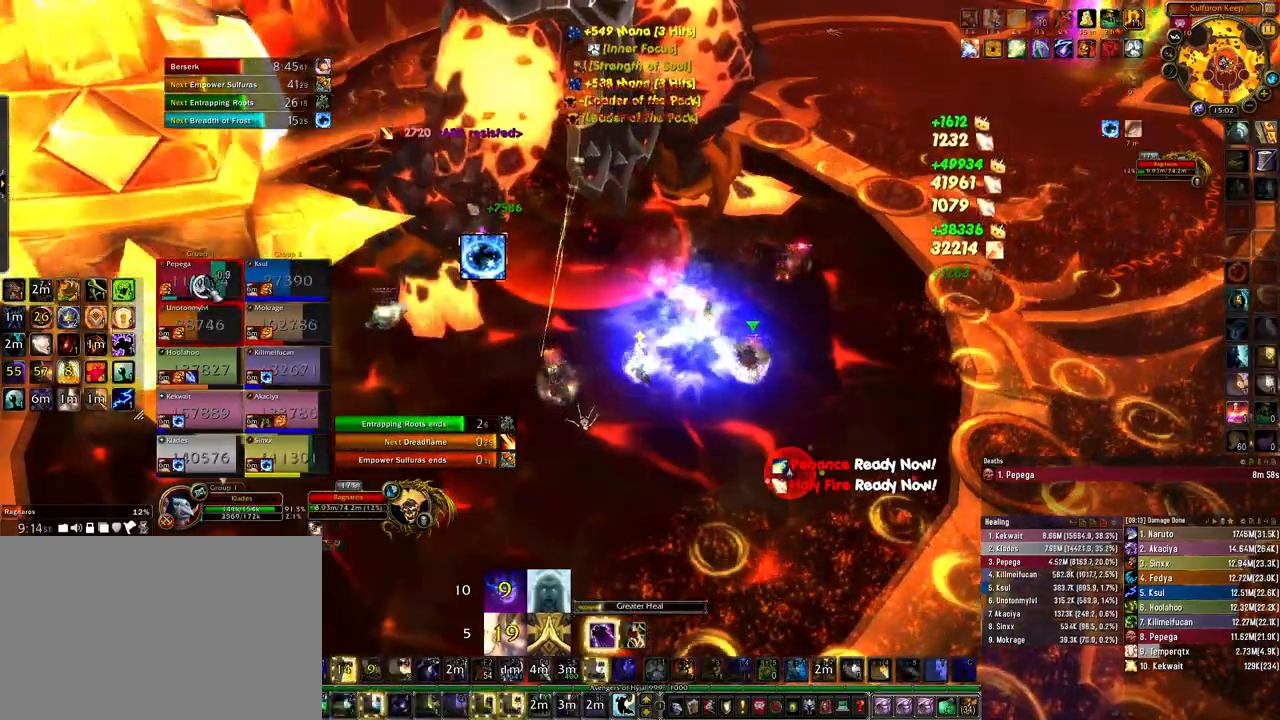
{"keys": [], "mouse": [], "events": []}
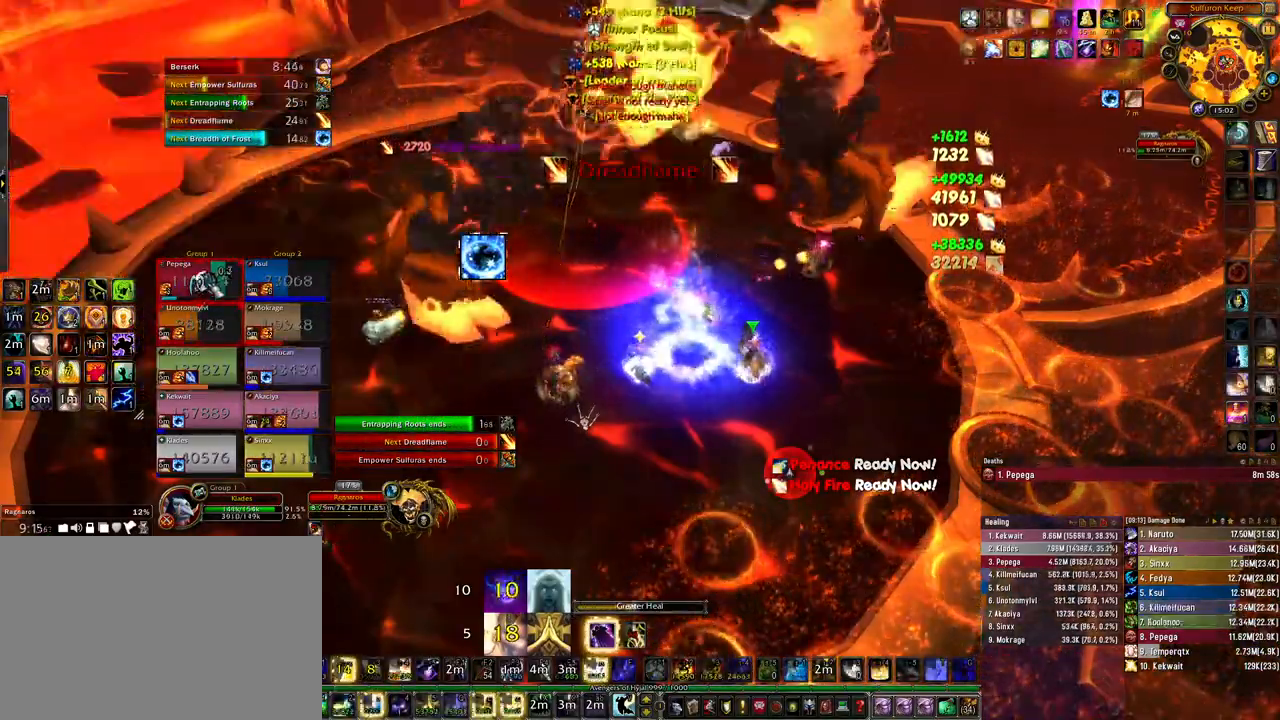
{"keys": ["q"], "mouse": [], "events": [[467, "q", "down"]]}
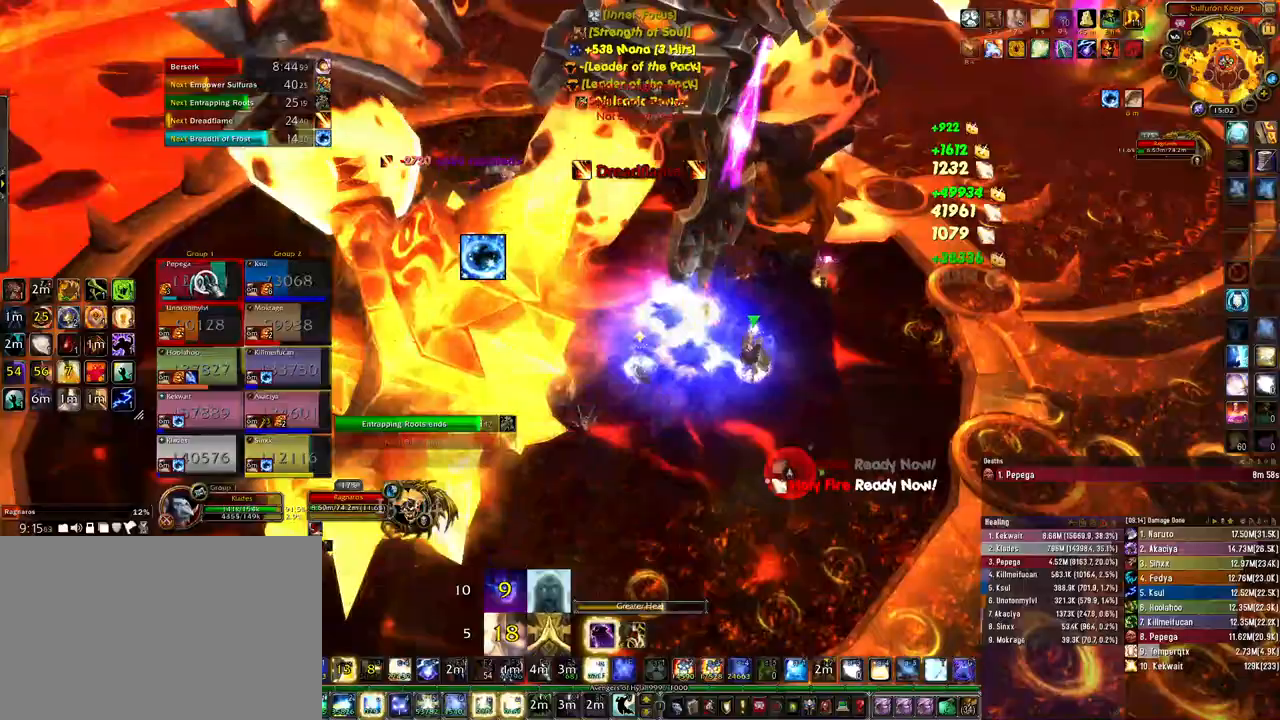
{"keys": ["q"], "mouse": [], "events": [[67, "q", "up"], [167, "q", "down"], [233, "q", "up"], [333, "q", "down"], [400, "q", "up"], [500, "q", "down"]]}
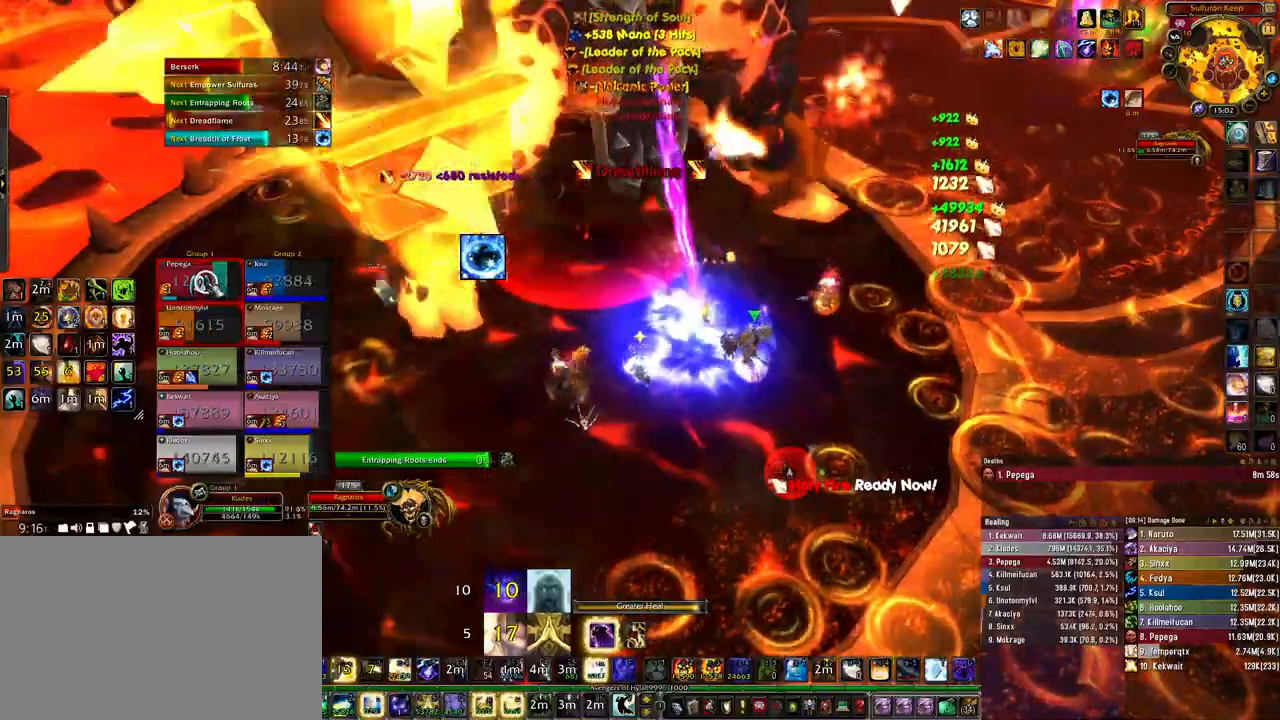
{"keys": ["q"], "mouse": [], "events": [[67, "q", "up"], [133, "q", "down"], [233, "q", "up"], [300, "q", "down"], [400, "q", "up"], [467, "q", "down"]]}
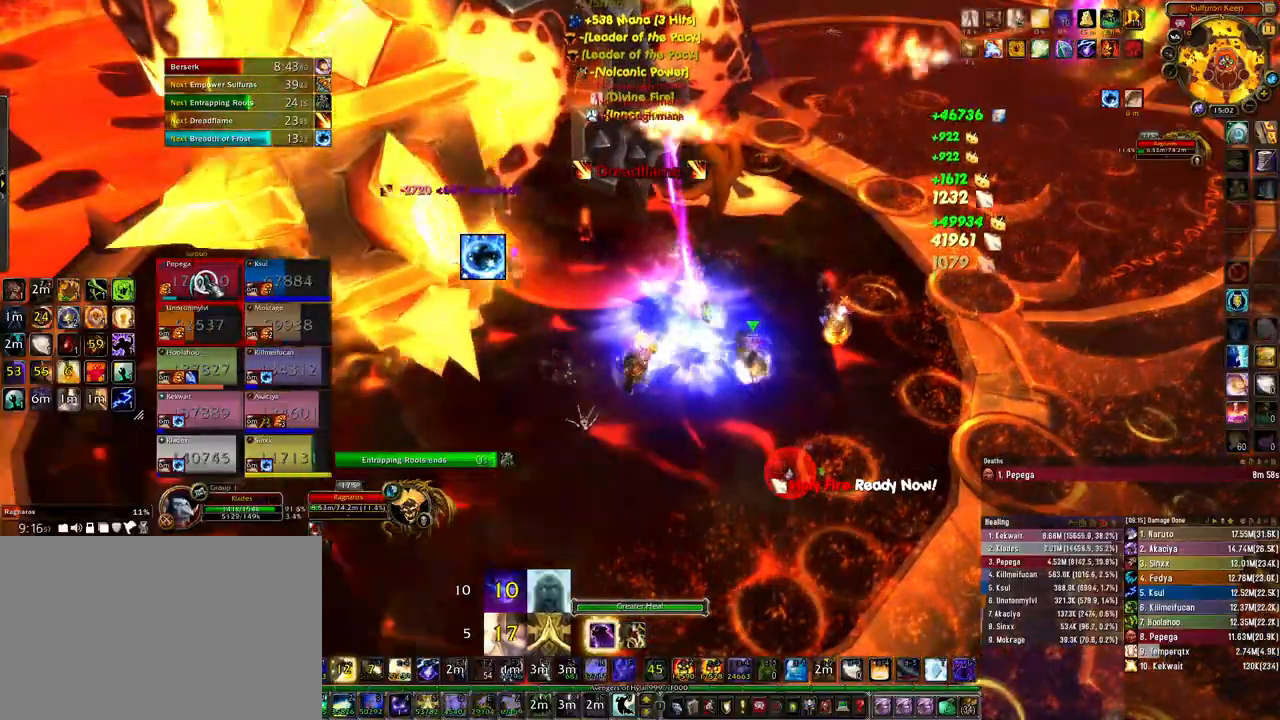
{"keys": ["q"], "mouse": [], "events": [[33, "q", "up"], [100, "q", "down"], [200, "q", "up"], [300, "q", "down"], [367, "q", "up"], [467, "q", "down"]]}
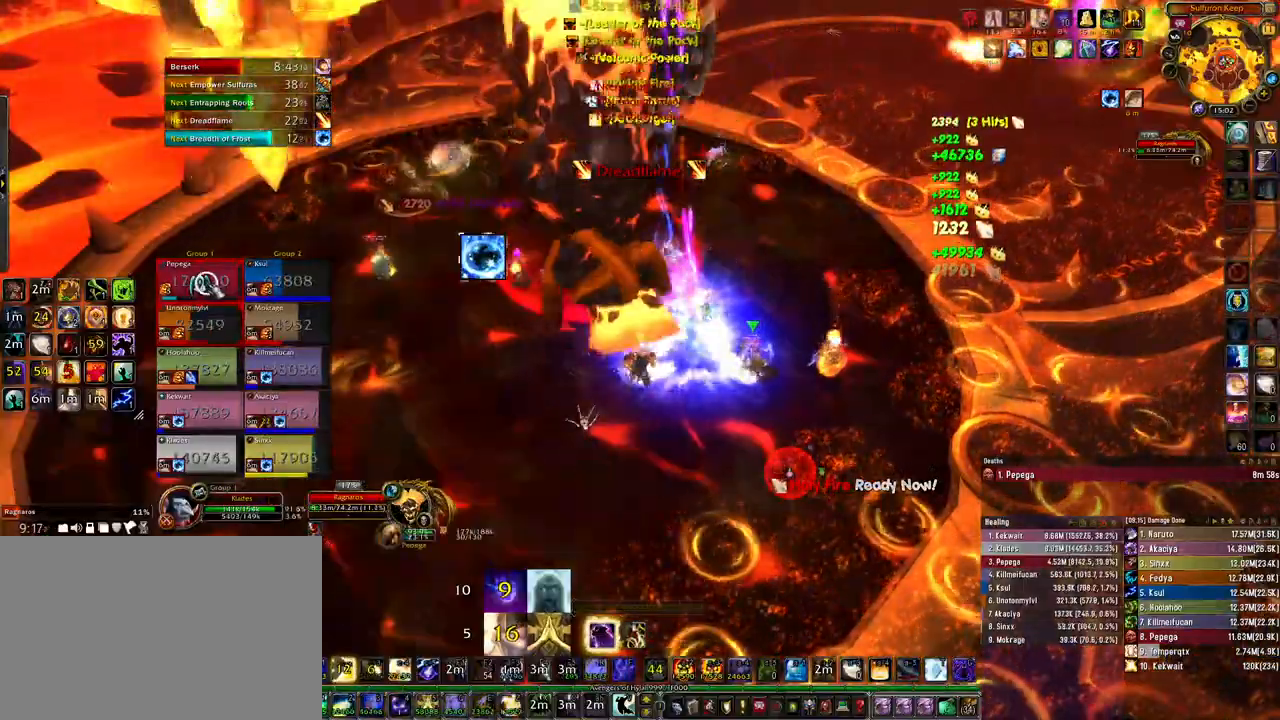
{"keys": [], "mouse": [], "events": [[33, "q", "up"], [400, "t", "down"], [500, "t", "up"]]}
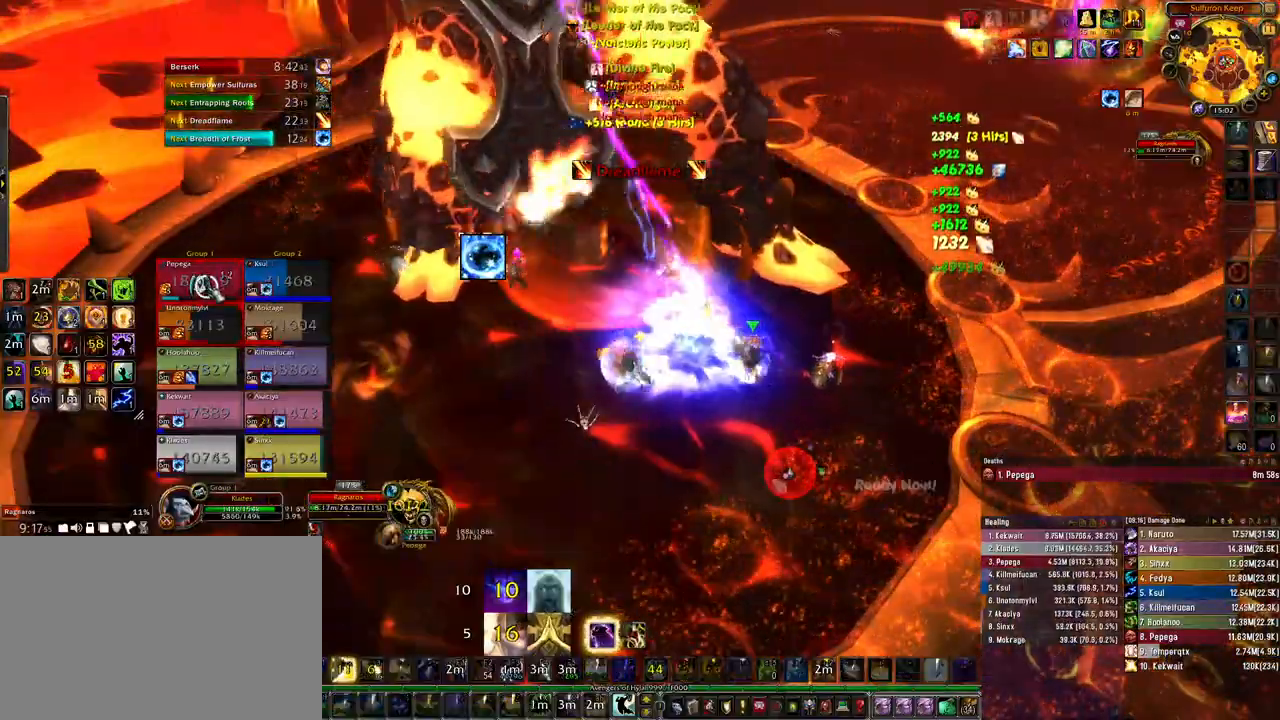
{"keys": [], "mouse": [], "events": []}
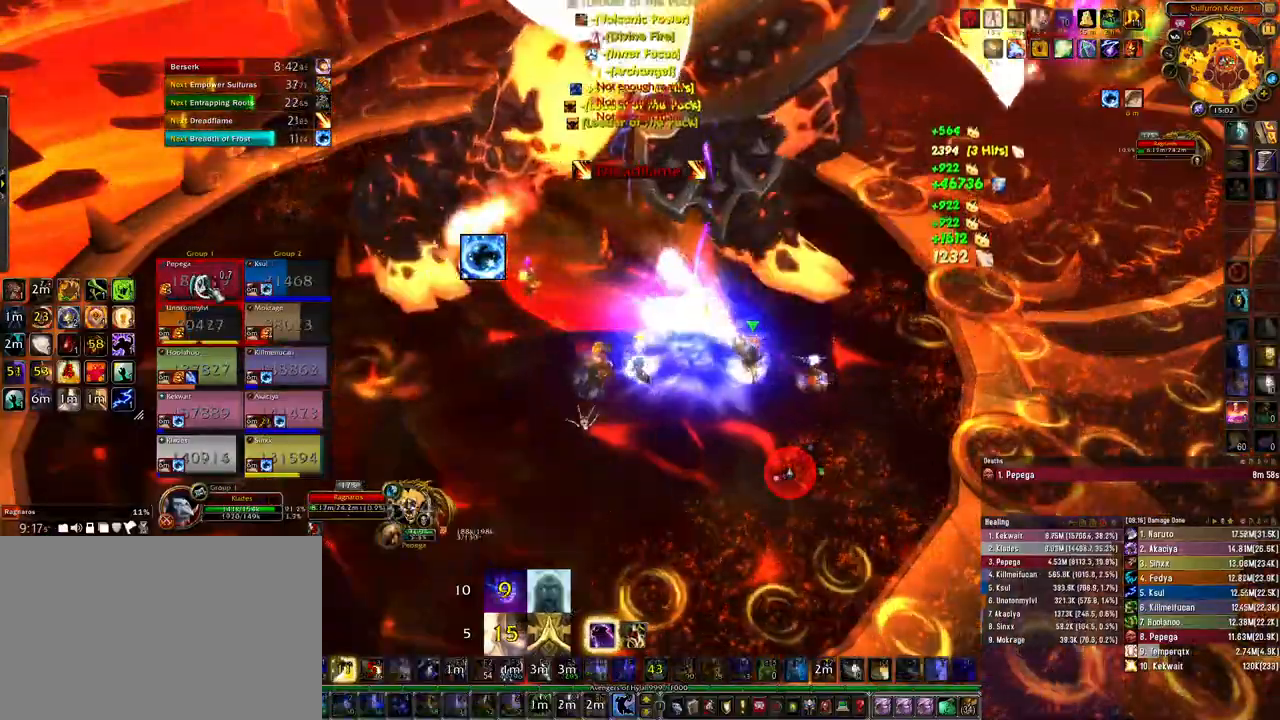
{"keys": [], "mouse": [], "events": [[67, "q", "down"], [167, "q", "up"], [267, "q", "down"], [333, "q", "up"], [433, "q", "down"], [500, "q", "up"]]}
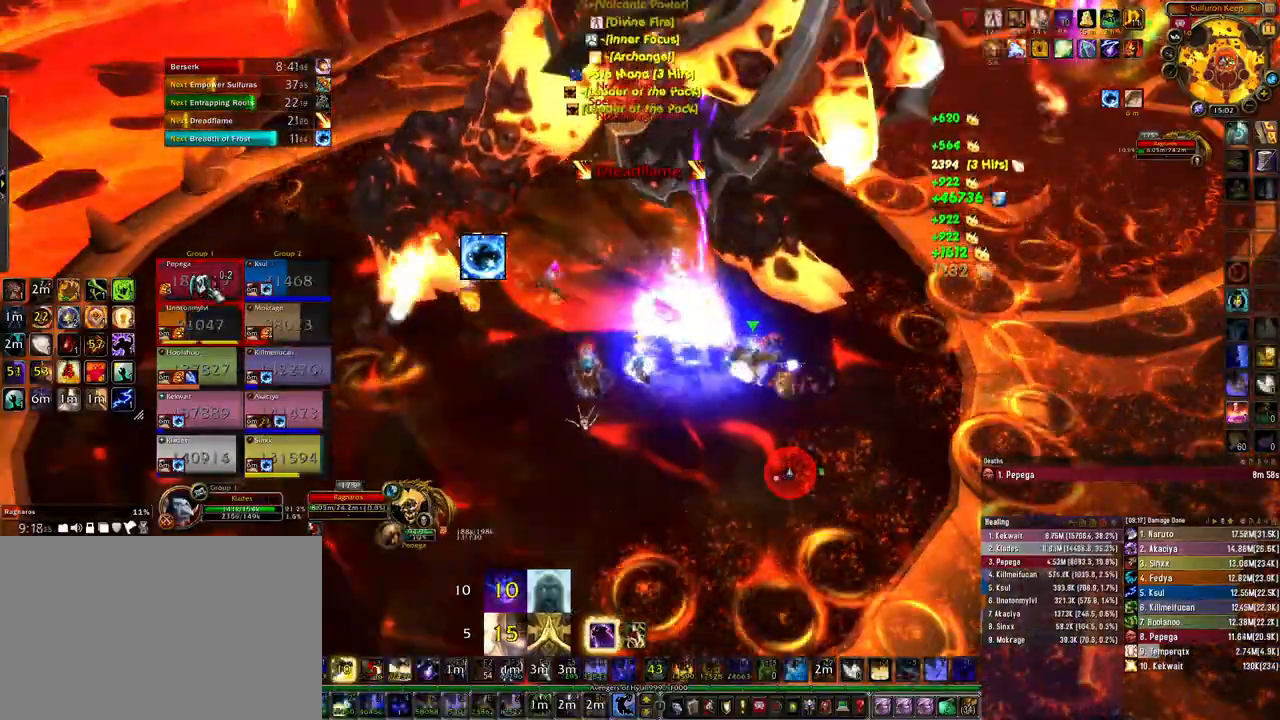
{"keys": [], "mouse": [], "events": [[133, "q", "down"], [200, "q", "up"], [300, "q", "down"], [367, "q", "up"]]}
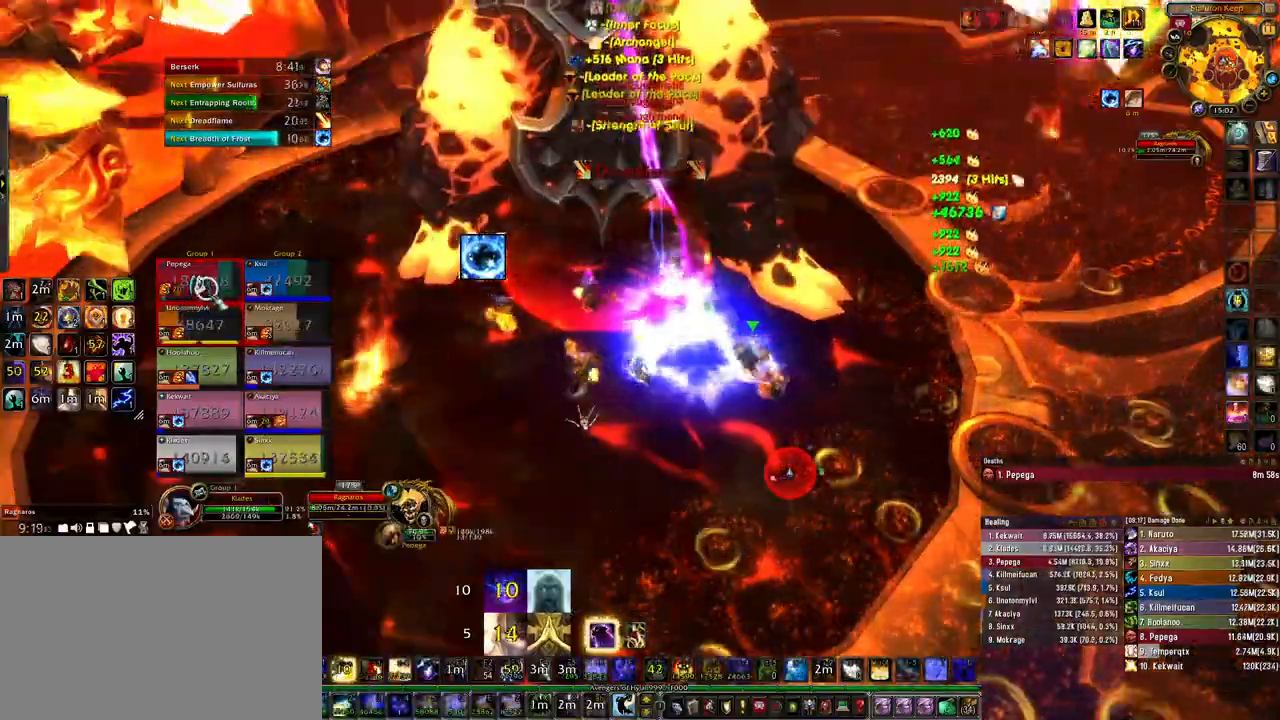
{"keys": [], "mouse": [], "events": []}
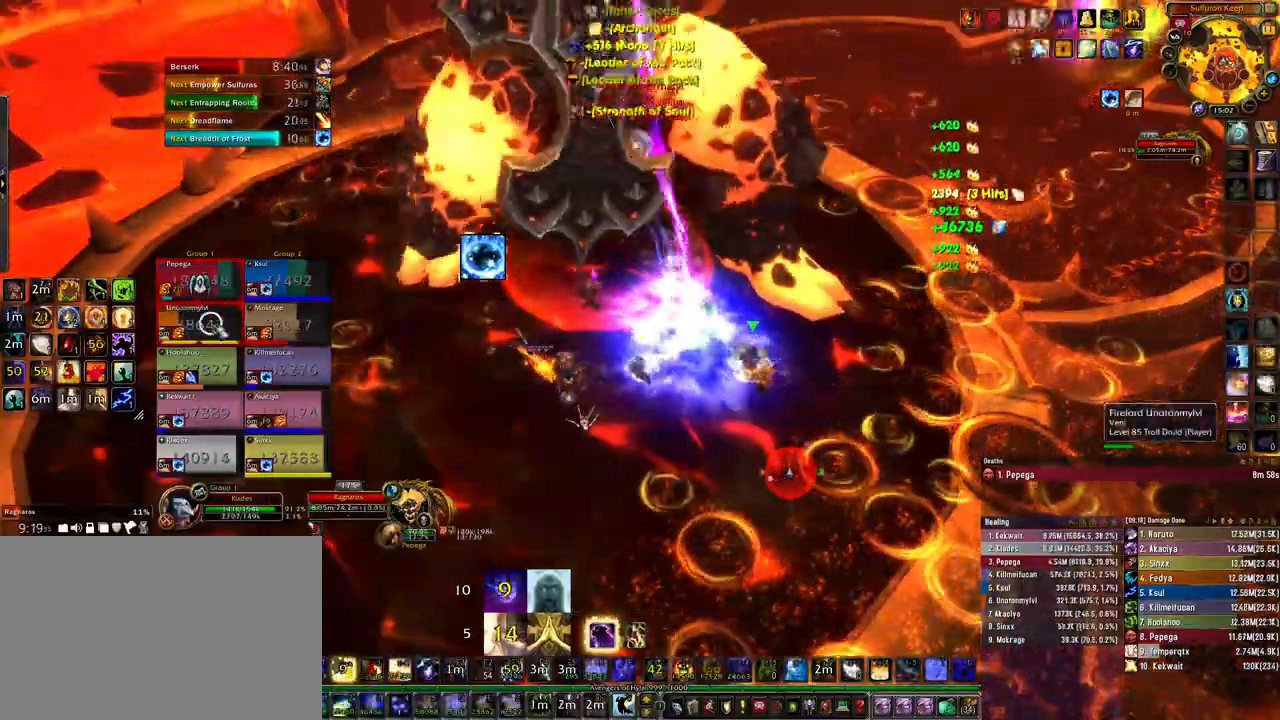
{"keys": [], "mouse": [], "events": [[133, "q", "down"], [233, "q", "up"], [300, "q", "down"], [367, "q", "up"]]}
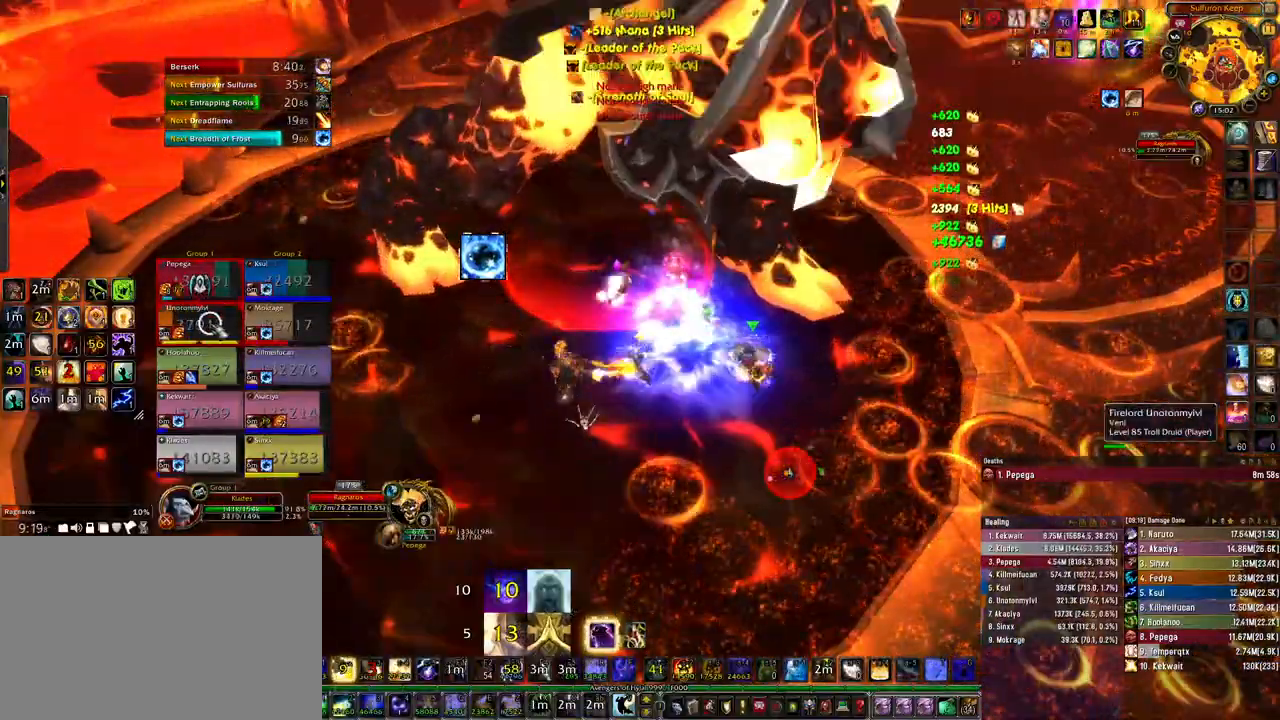
{"keys": [], "mouse": [], "events": [[200, "q", "down"], [300, "q", "up"], [367, "q", "down"], [433, "q", "up"]]}
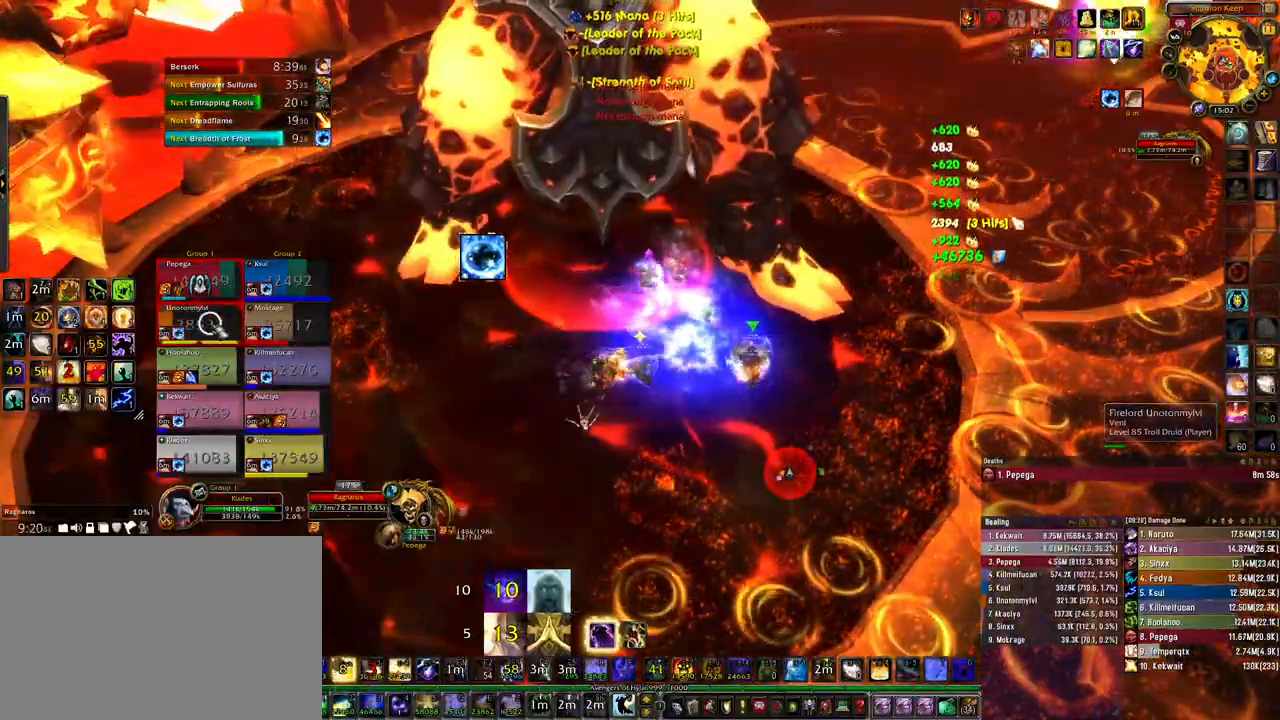
{"keys": ["q"], "mouse": [], "events": [[333, "q", "down"], [433, "q", "up"], [500, "q", "down"]]}
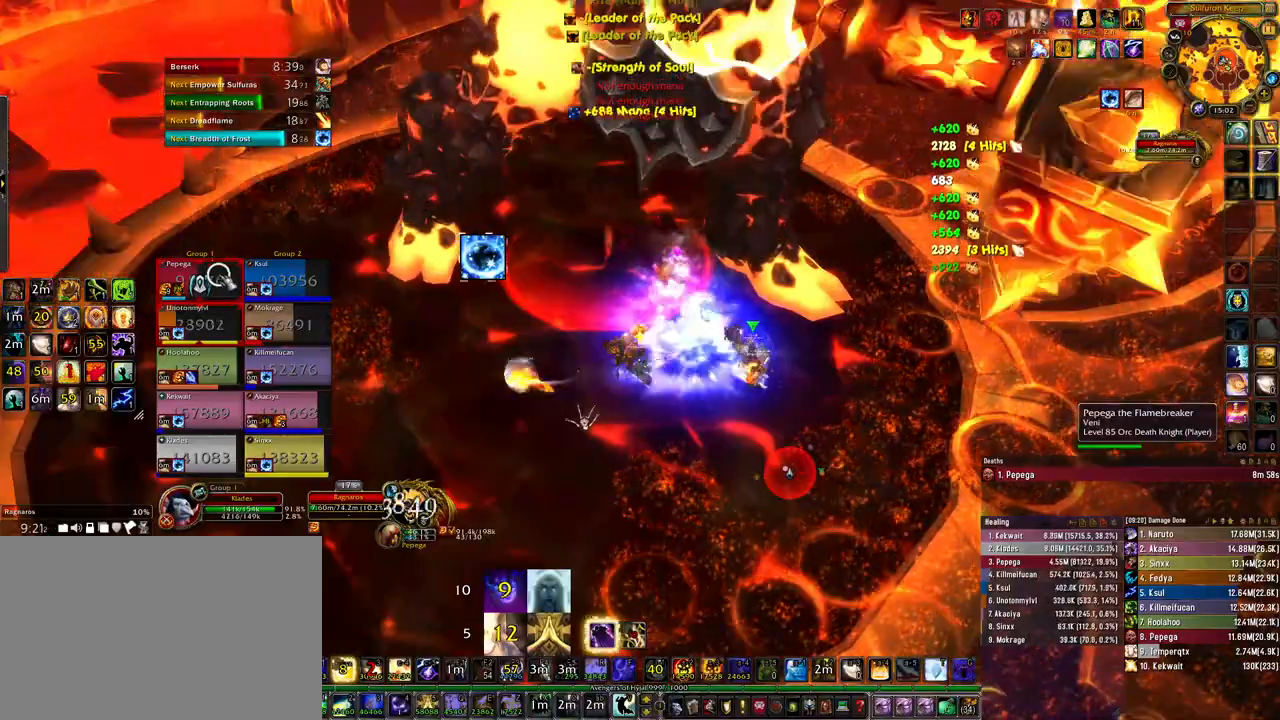
{"keys": ["q"], "mouse": [], "events": [[100, "q", "up"], [167, "q", "down"], [233, "q", "up"], [333, "q", "down"], [400, "q", "up"], [467, "q", "down"]]}
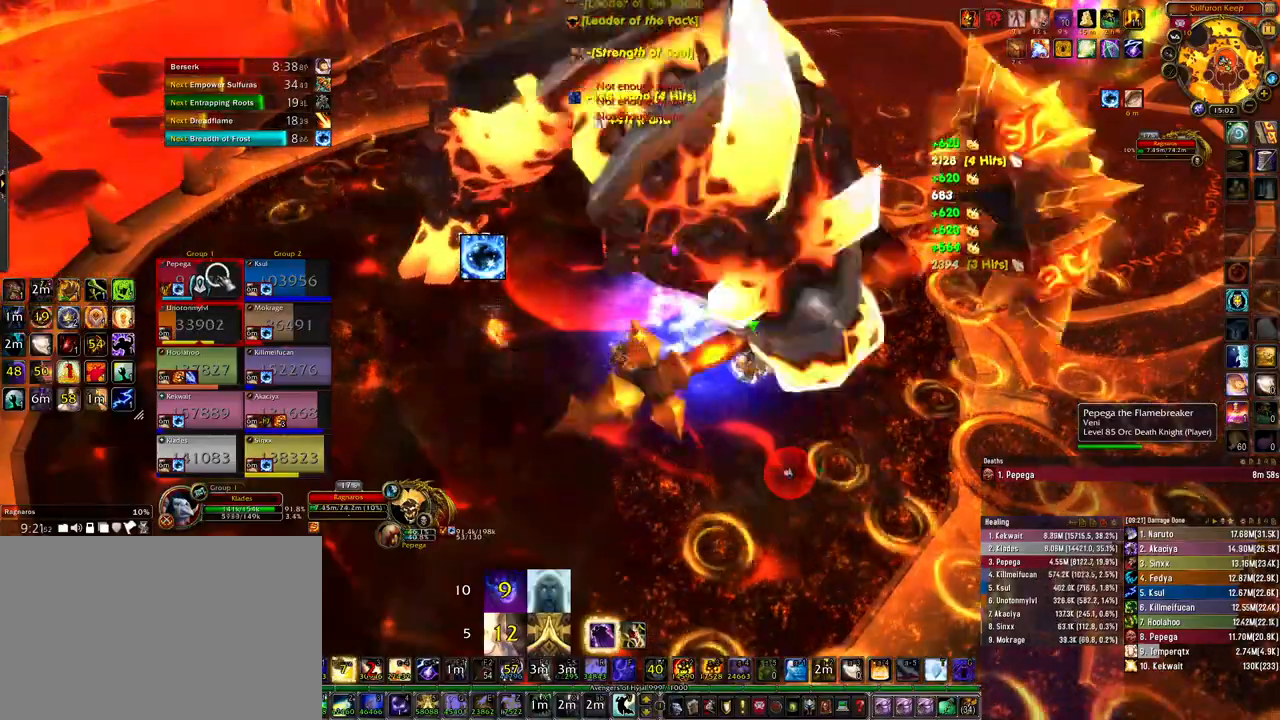
{"keys": ["q"], "mouse": [], "events": [[67, "q", "up"], [133, "q", "down"], [200, "q", "up"], [300, "q", "down"], [367, "q", "up"], [467, "q", "down"]]}
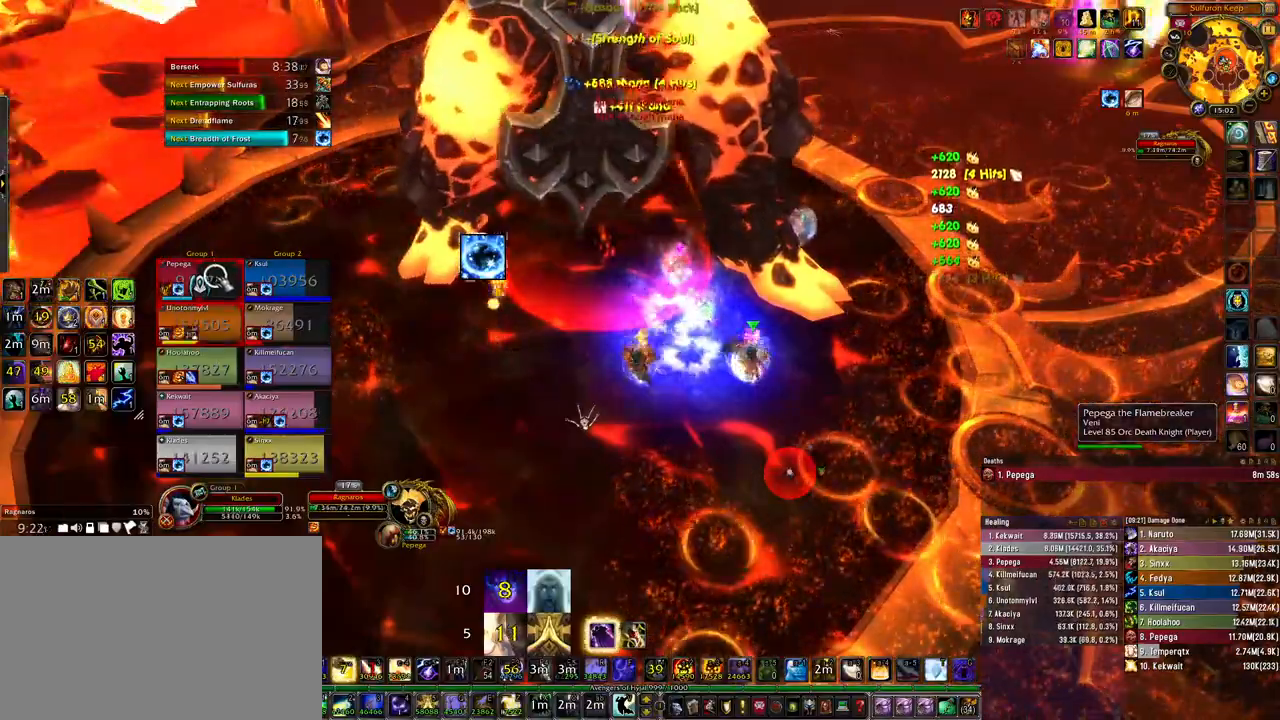
{"keys": ["q"], "mouse": [], "events": [[33, "q", "up"], [133, "q", "down"], [200, "q", "up"], [267, "q", "down"], [367, "q", "up"], [433, "q", "down"]]}
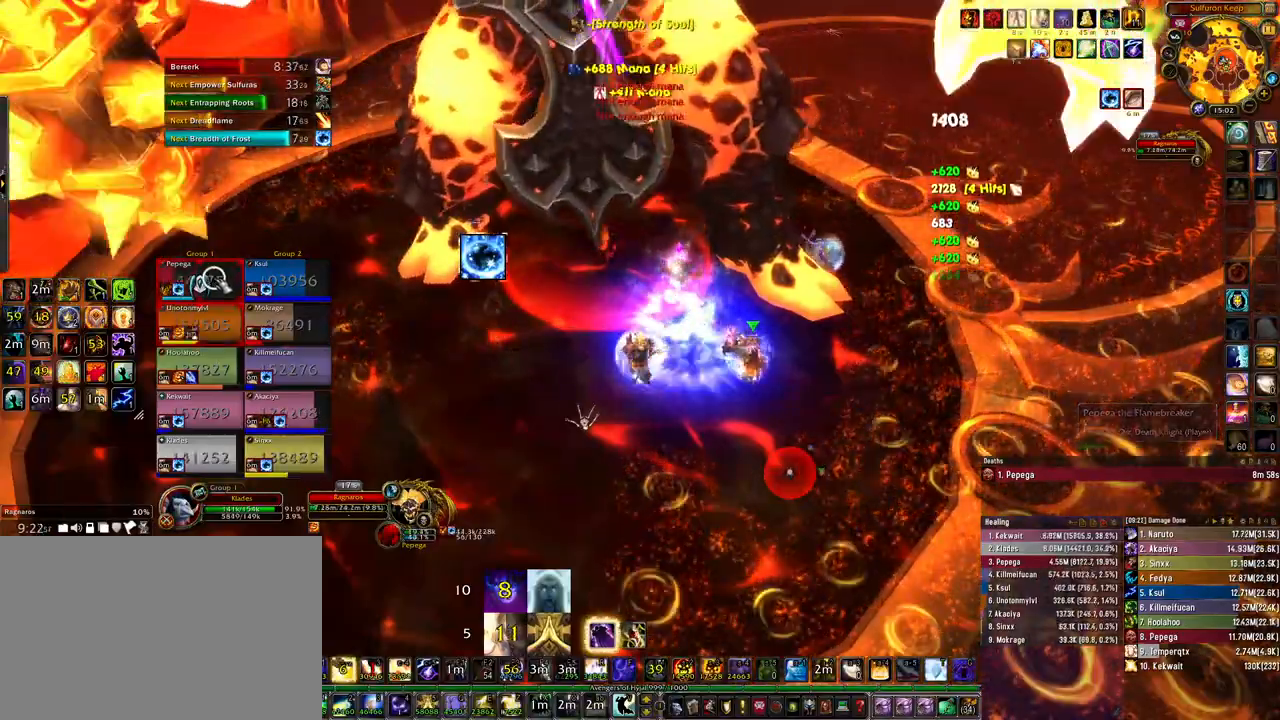
{"keys": [], "mouse": [], "events": [[33, "q", "up"], [100, "q", "down"], [167, "q", "up"], [267, "q", "down"], [367, "q", "up"], [433, "q", "down"], [500, "q", "up"]]}
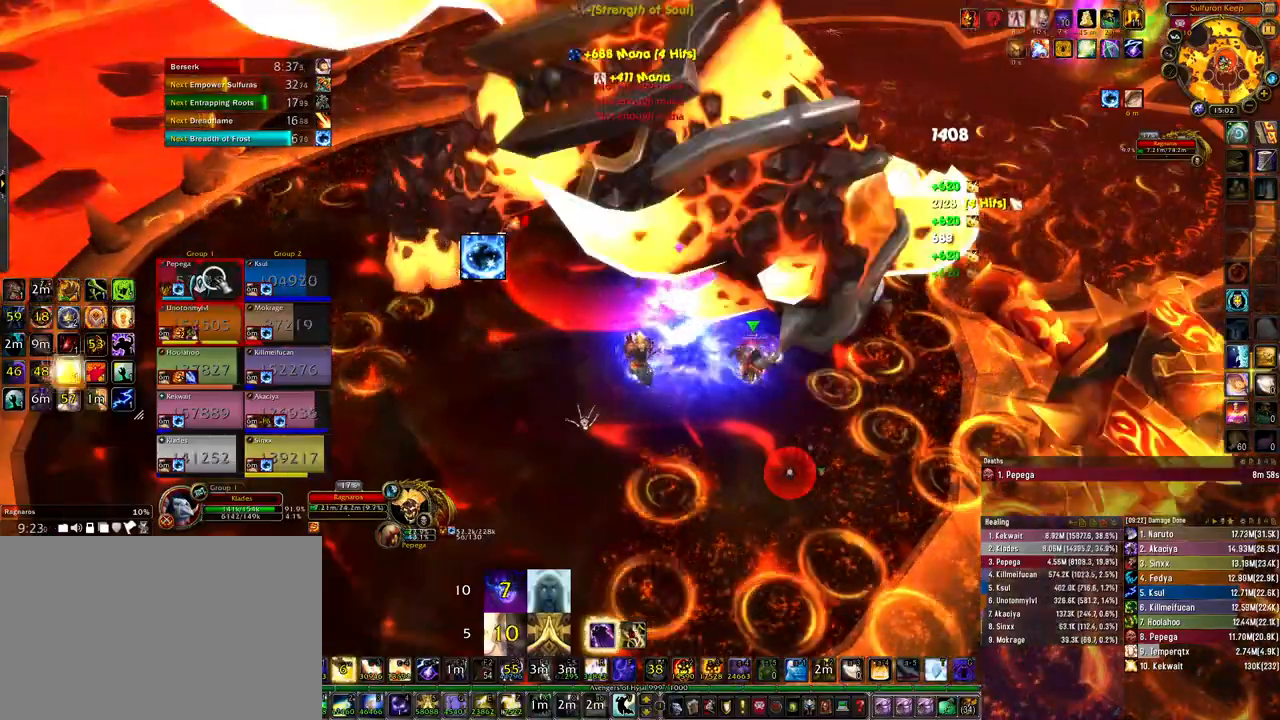
{"keys": [], "mouse": [], "events": [[100, "q", "down"], [167, "q", "up"], [267, "q", "down"], [333, "q", "up"], [433, "q", "down"], [500, "q", "up"]]}
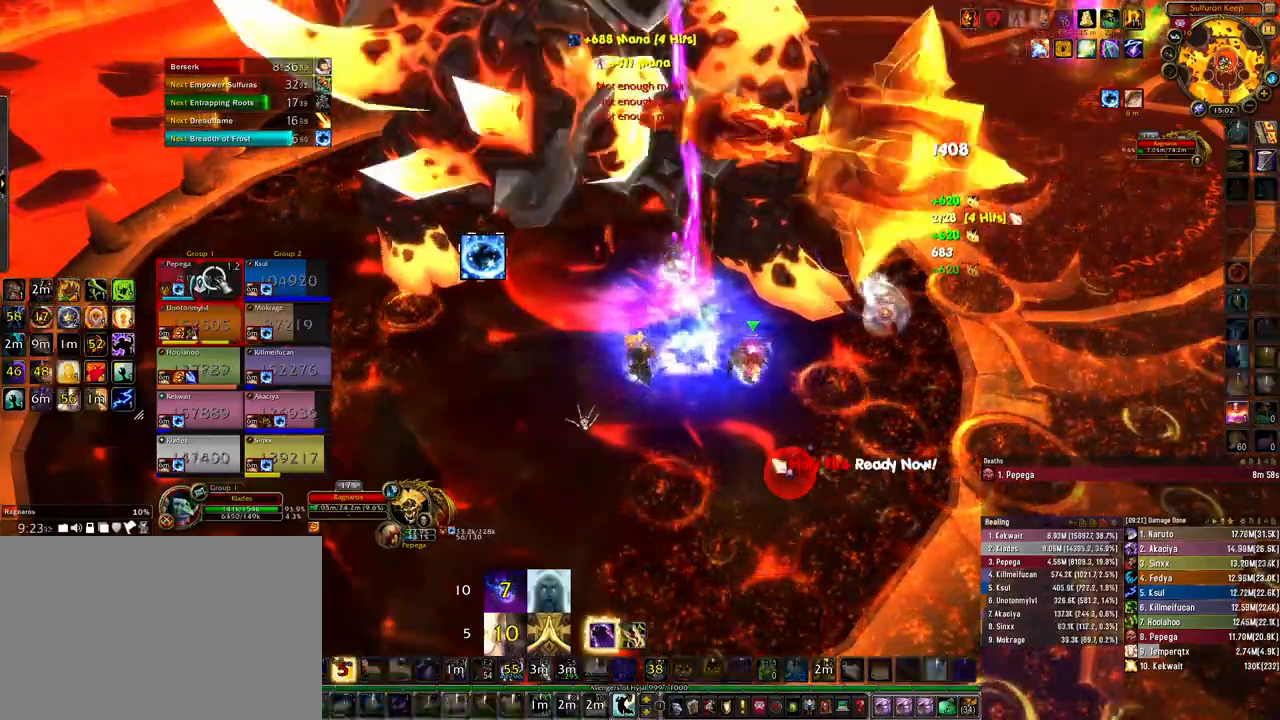
{"keys": [], "mouse": [], "events": [[100, "q", "down"], [167, "q", "up"], [233, "q", "down"], [333, "q", "up"], [433, "q", "down"], [467, "q", "up"]]}
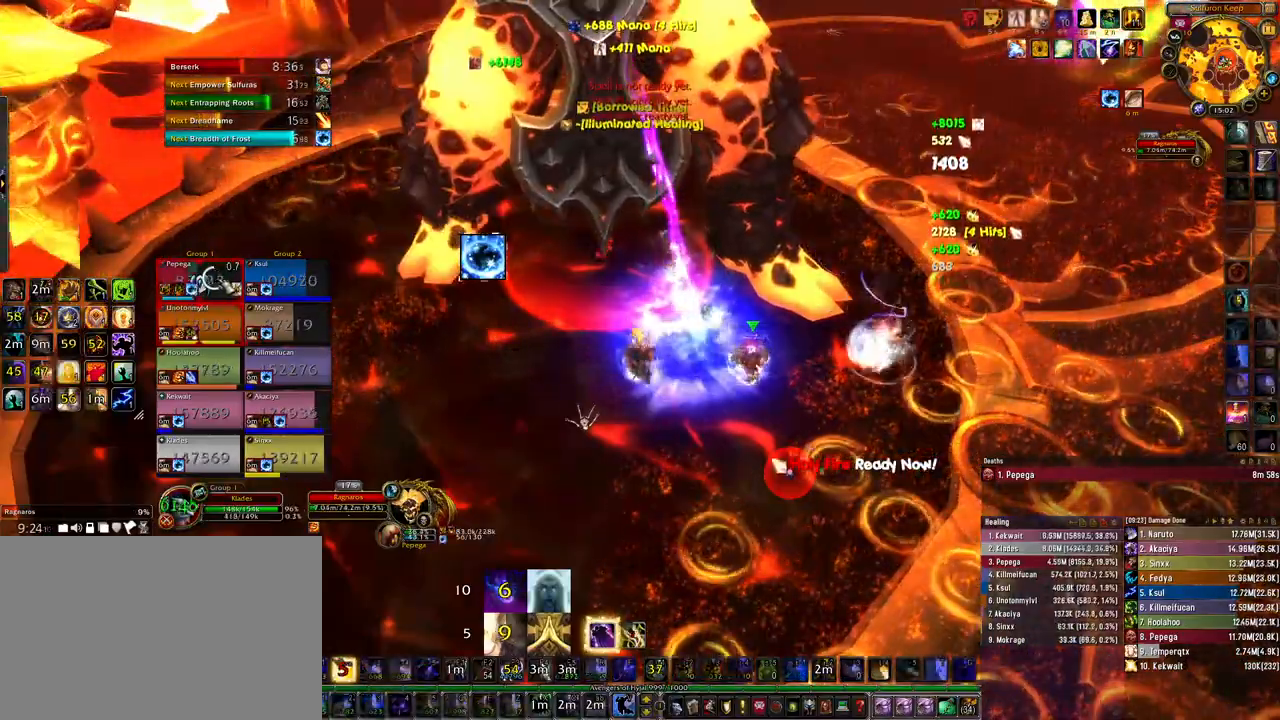
{"keys": ["ctrl"], "mouse": [], "events": [[300, "ctrl", "down"]]}
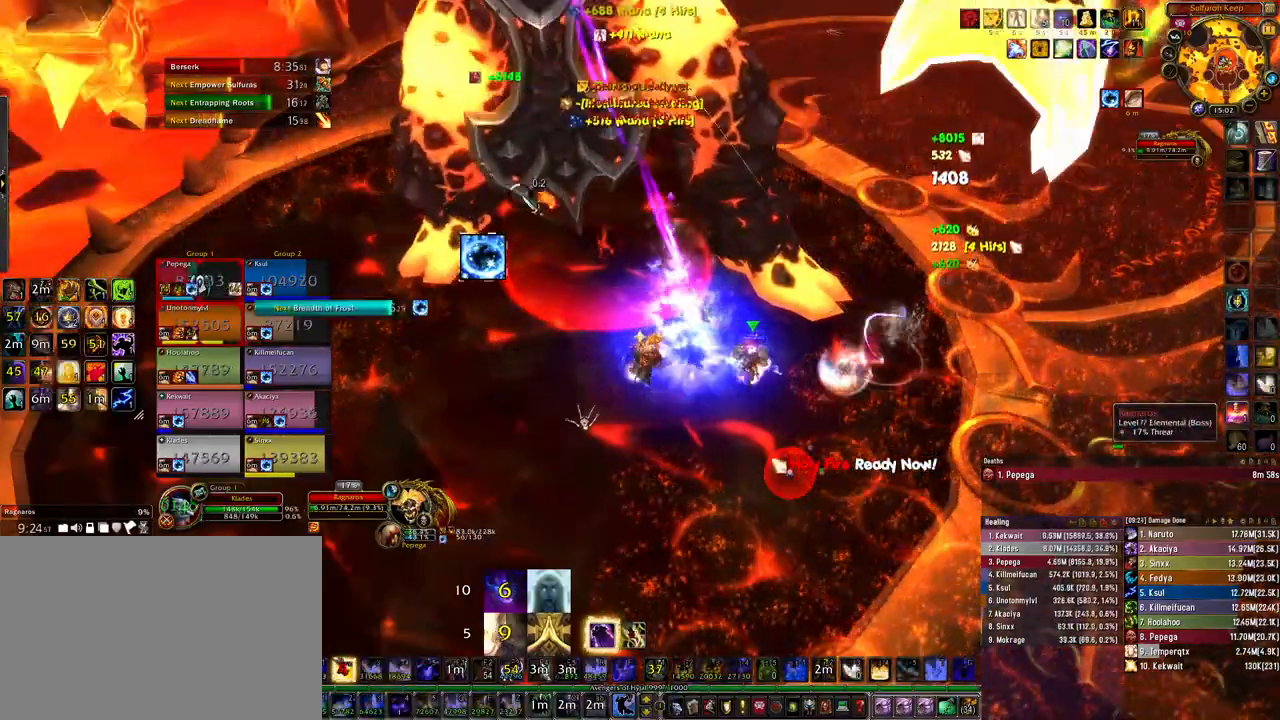
{"keys": [], "mouse": [], "events": [[233, "ctrl", "up"]]}
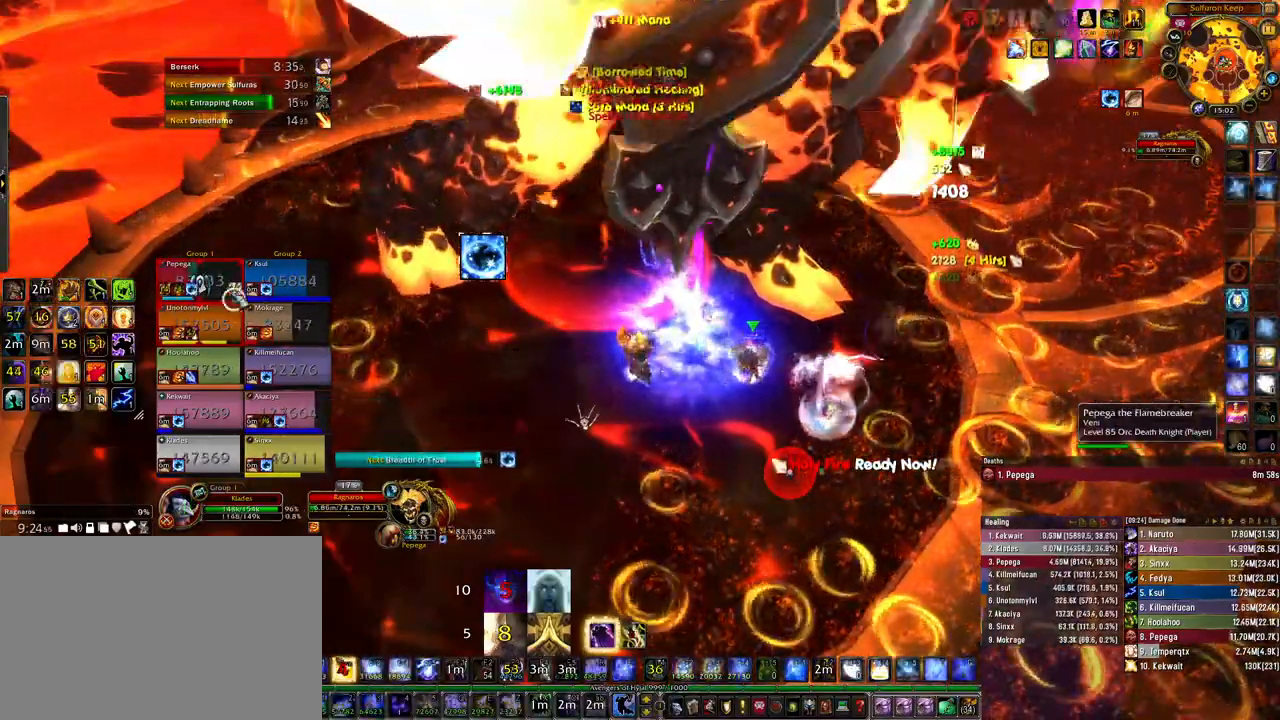
{"keys": ["3"], "mouse": [], "events": [[167, "r", "down"], [233, "r", "up"], [367, "r", "down"], [433, "r", "up"], [500, "3", "down"]]}
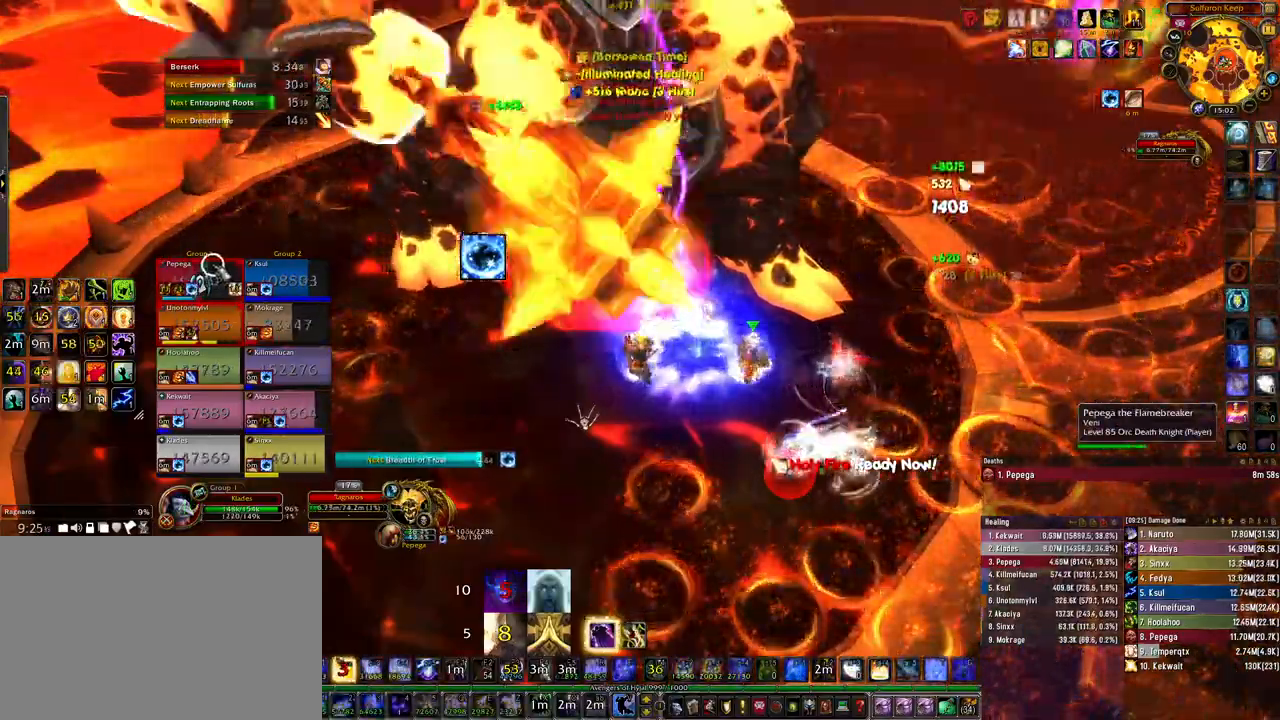
{"keys": [], "mouse": [], "events": [[100, "3", "up"], [167, "3", "down"], [267, "3", "up"], [367, "3", "down"], [433, "3", "up"]]}
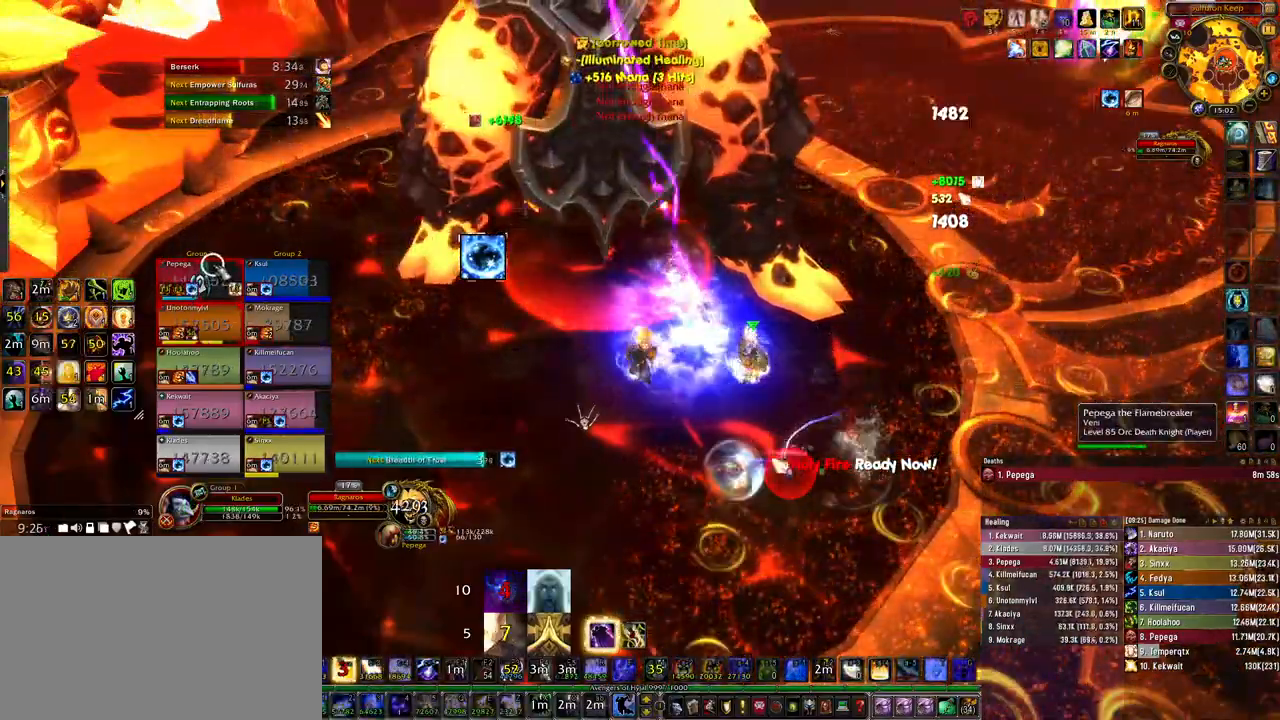
{"keys": [], "mouse": [], "events": [[33, "3", "down"], [133, "3", "up"], [200, "3", "down"], [267, "3", "up"], [367, "3", "down"], [467, "3", "up"]]}
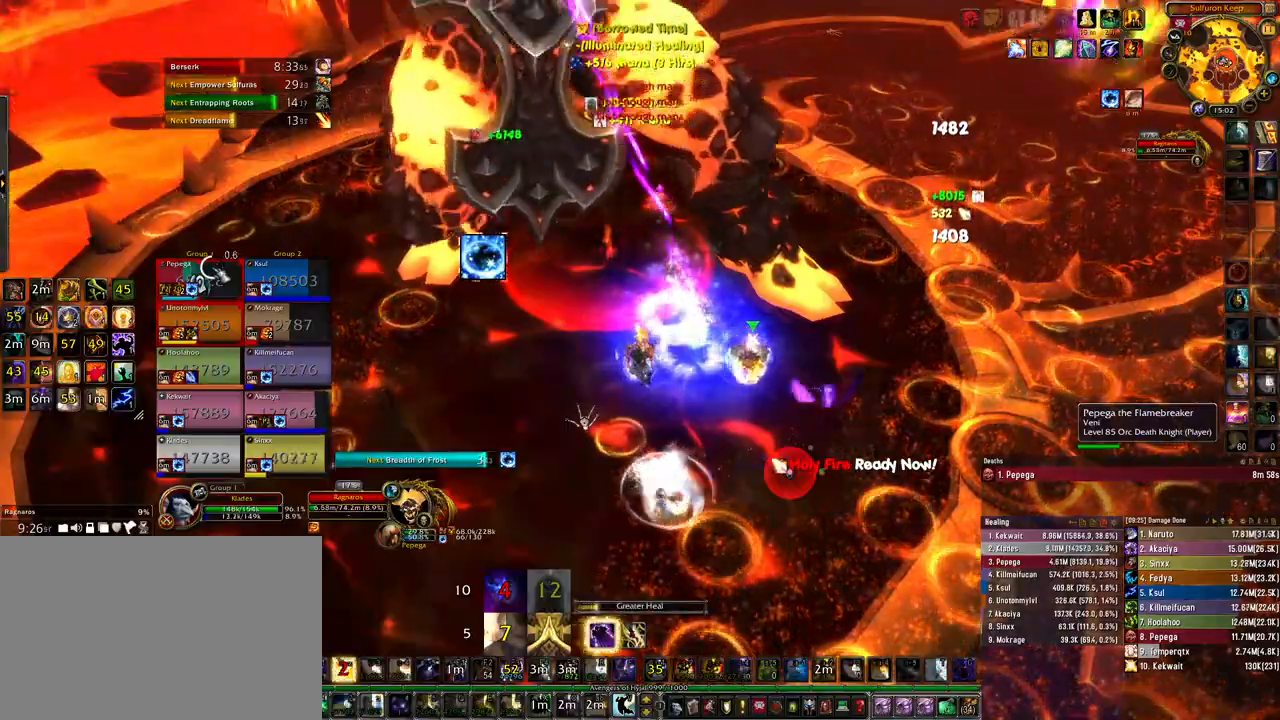
{"keys": [], "mouse": [], "events": [[33, "3", "down"], [133, "3", "up"]]}
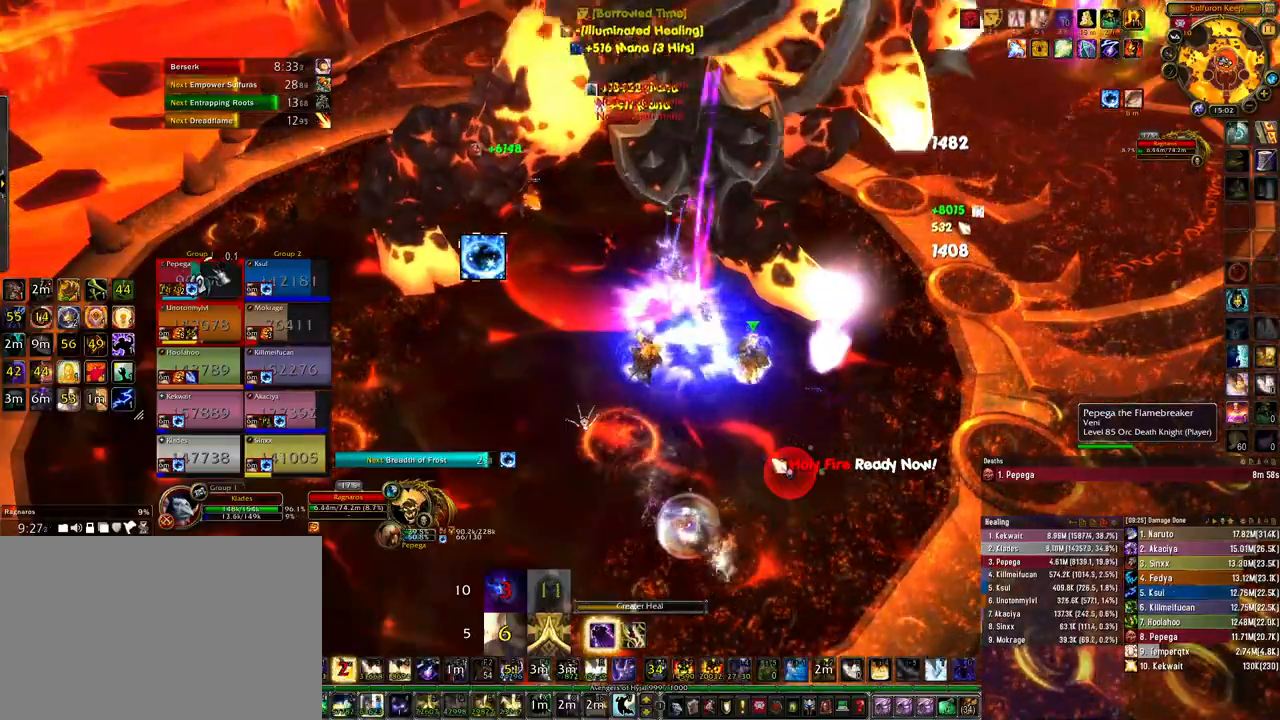
{"keys": [], "mouse": [], "events": []}